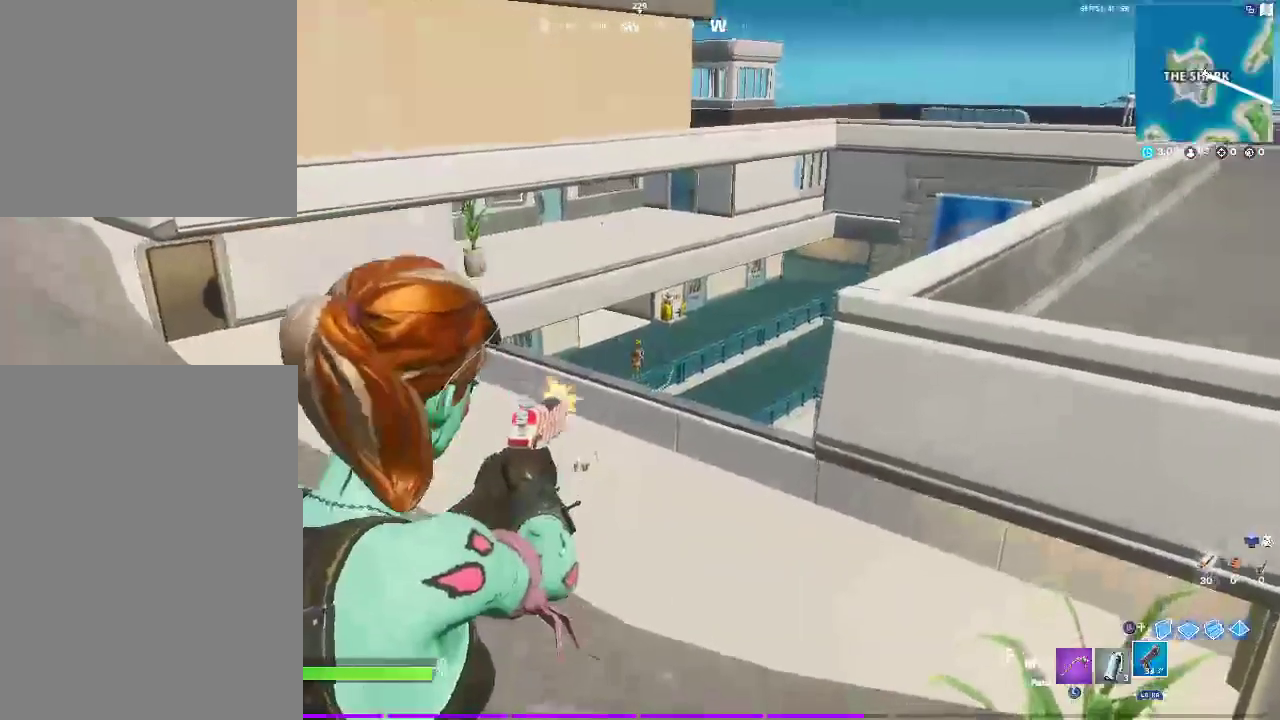
Gameplay with a controller (PlayStation layout); each line is a JSON object with the inputs held at the frame after it. "events" lists button and stick changes between this image and that frame as [ms after this image, input, new state], when the widget could be followed in between. Not read: HOME L1 R1.
{"buttons": ["L2"], "left_stick": "center", "right_stick": "center", "events": [[183, "R2", "up"], [283, "R2", "down"], [433, "R2", "up"]]}
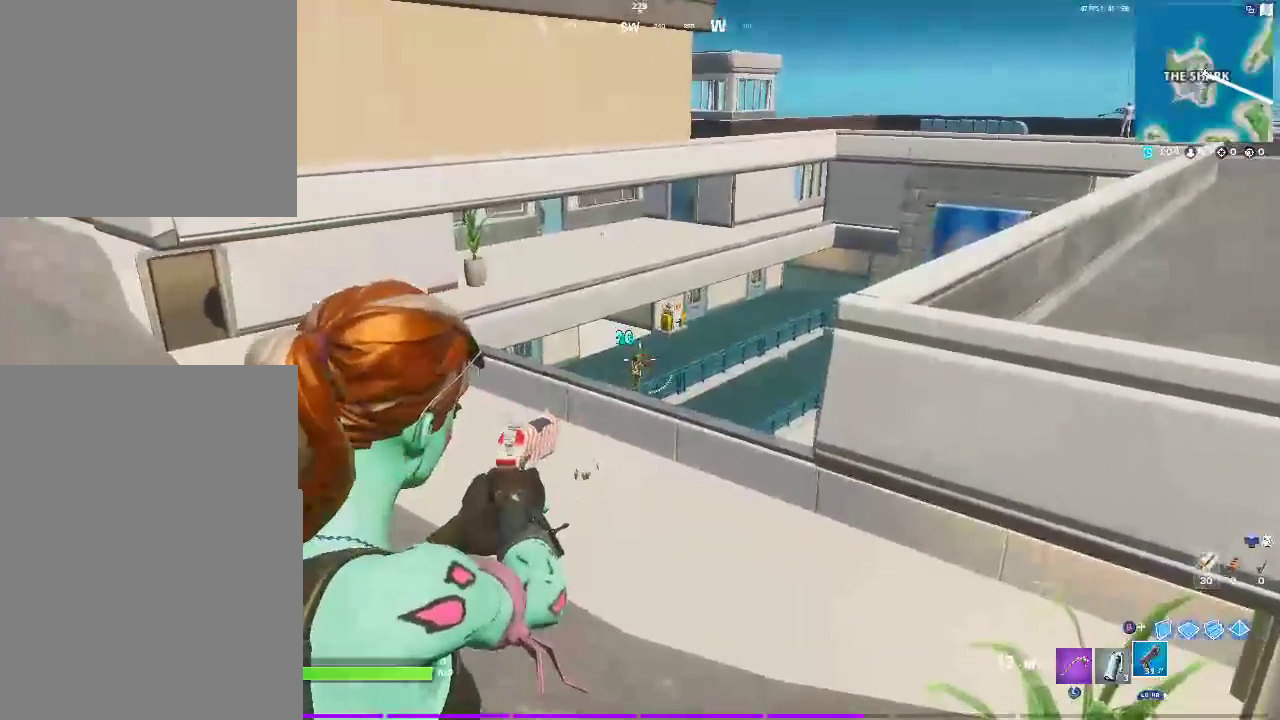
{"buttons": ["L2", "R2"], "left_stick": "center", "right_stick": "center", "events": [[83, "R2", "down"], [267, "R2", "up"], [367, "R2", "down"]]}
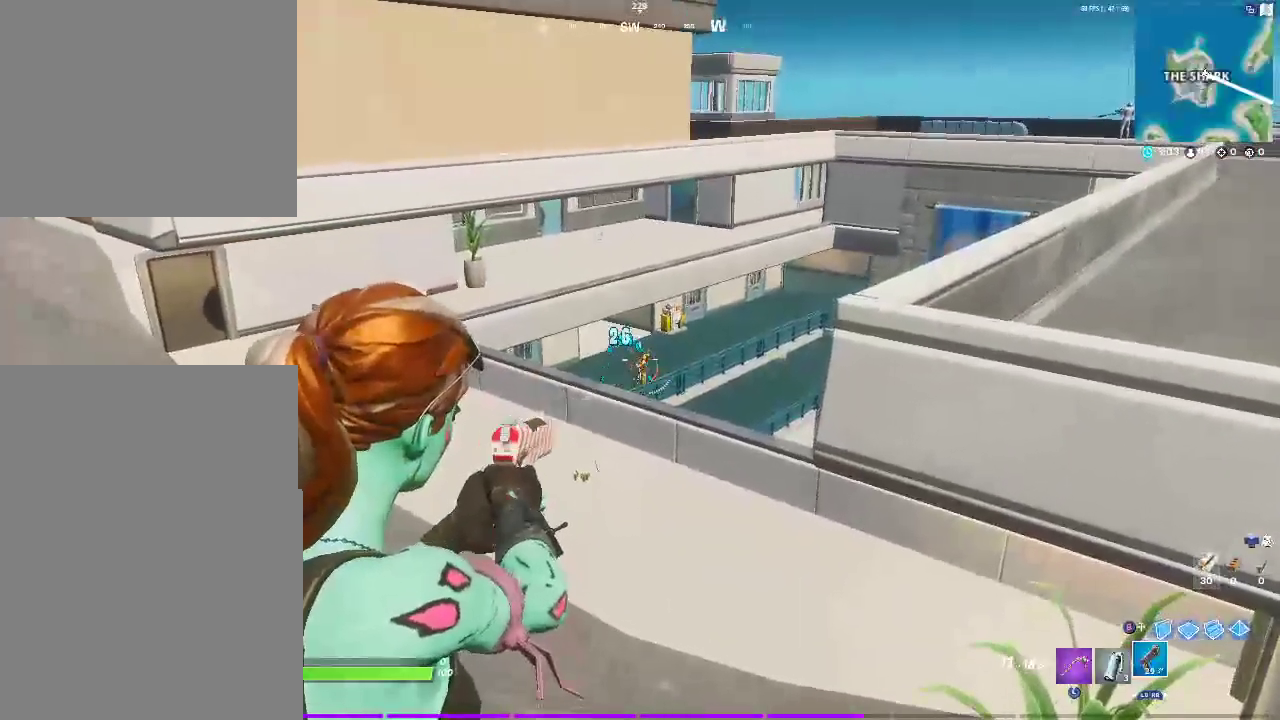
{"buttons": ["L2", "R2"], "left_stick": "center", "right_stick": "center", "events": [[100, "R2", "up"], [183, "R2", "down"], [317, "R2", "up"], [450, "R2", "down"]]}
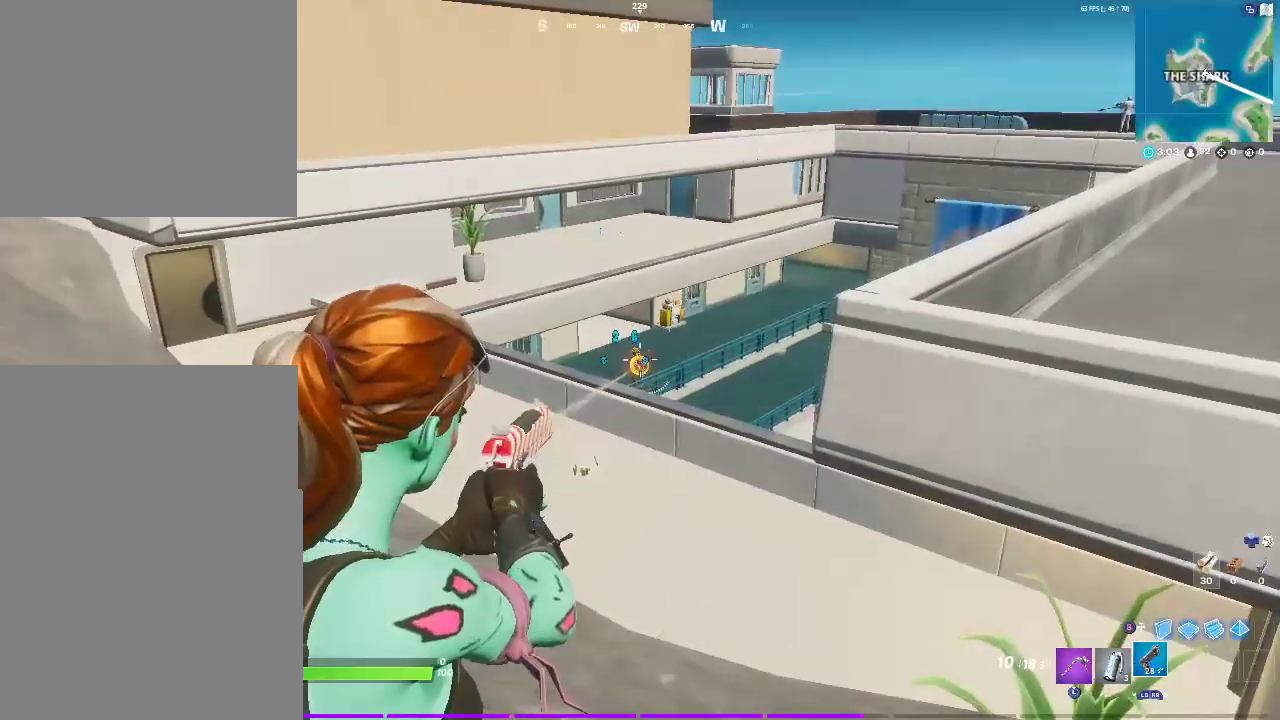
{"buttons": ["L2"], "left_stick": "center", "right_stick": "center", "events": [[100, "R2", "up"], [200, "R2", "down"], [333, "R2", "up"]]}
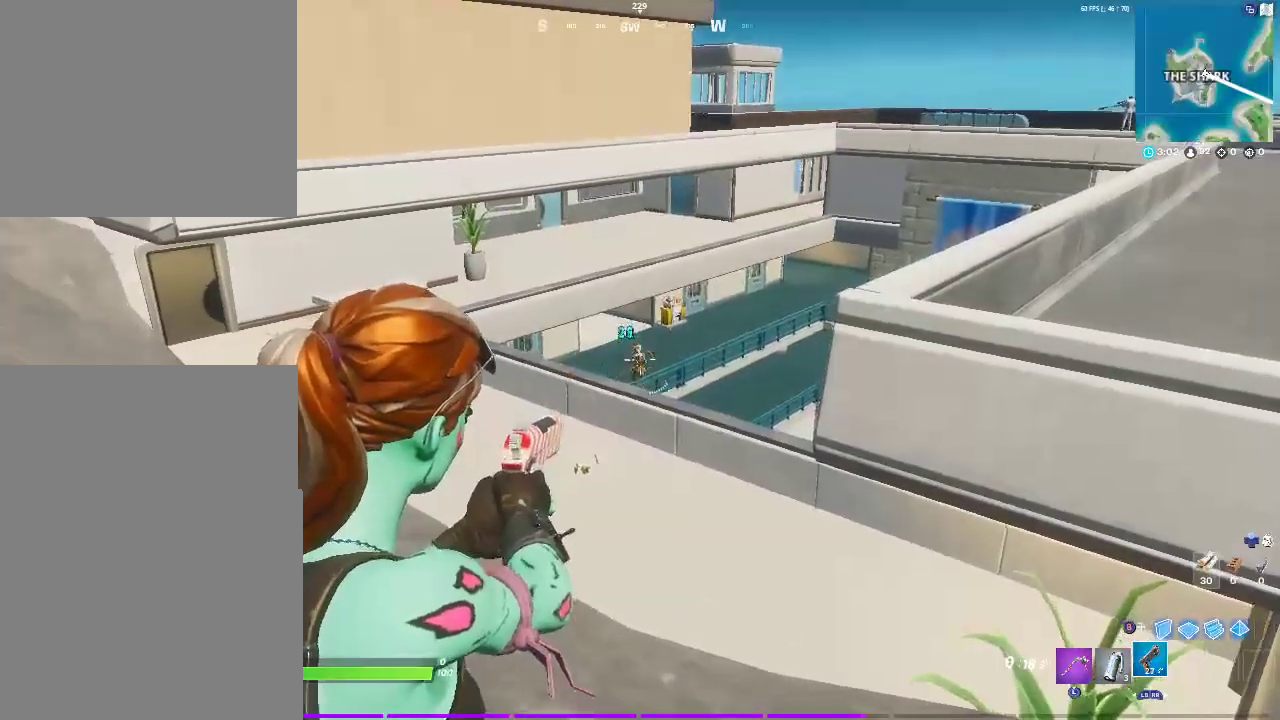
{"buttons": ["L2"], "left_stick": "center", "right_stick": "center", "events": [[67, "R2", "down"], [183, "R2", "up"], [350, "R2", "down"], [467, "R2", "up"]]}
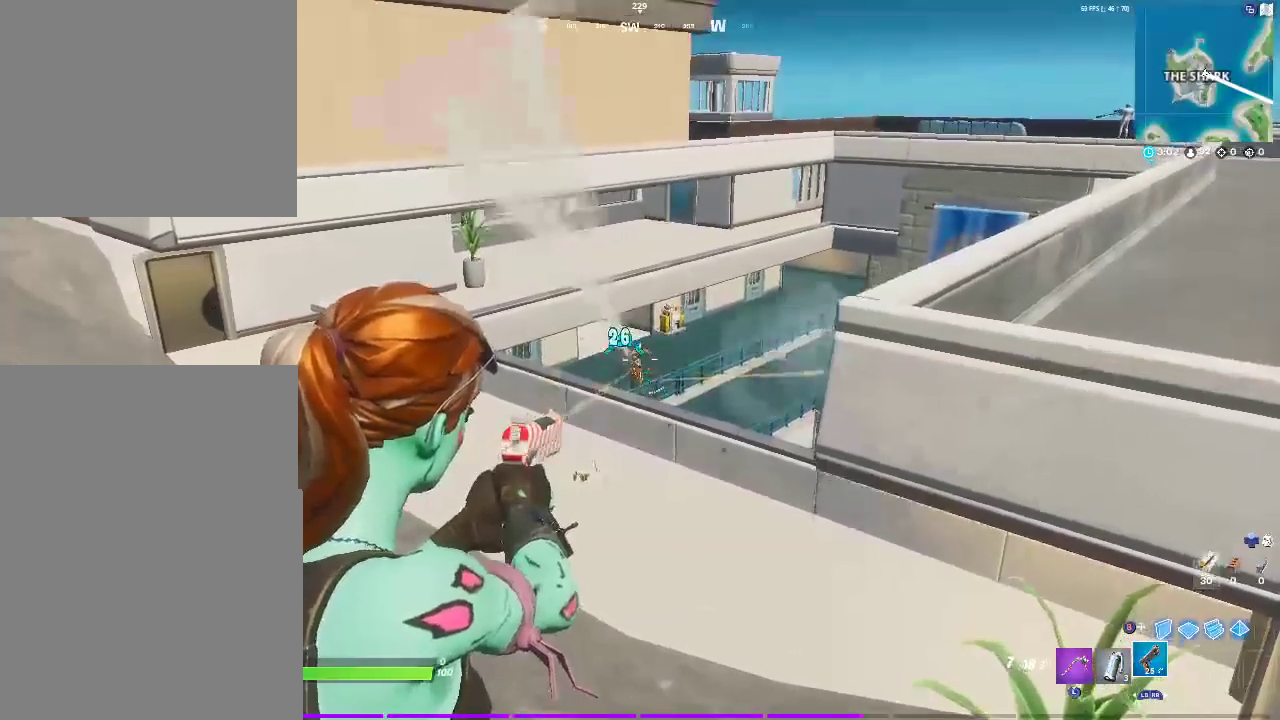
{"buttons": ["CROSS"], "left_stick": "right", "right_stick": "right", "events": [[83, "R2", "down"], [150, "left_stick", "right"], [183, "right_stick", "down-right"], [200, "R2", "up"], [267, "L2", "up"], [283, "CROSS", "down"], [300, "right_stick", "right"], [417, "CROSS", "up"], [500, "CROSS", "down"]]}
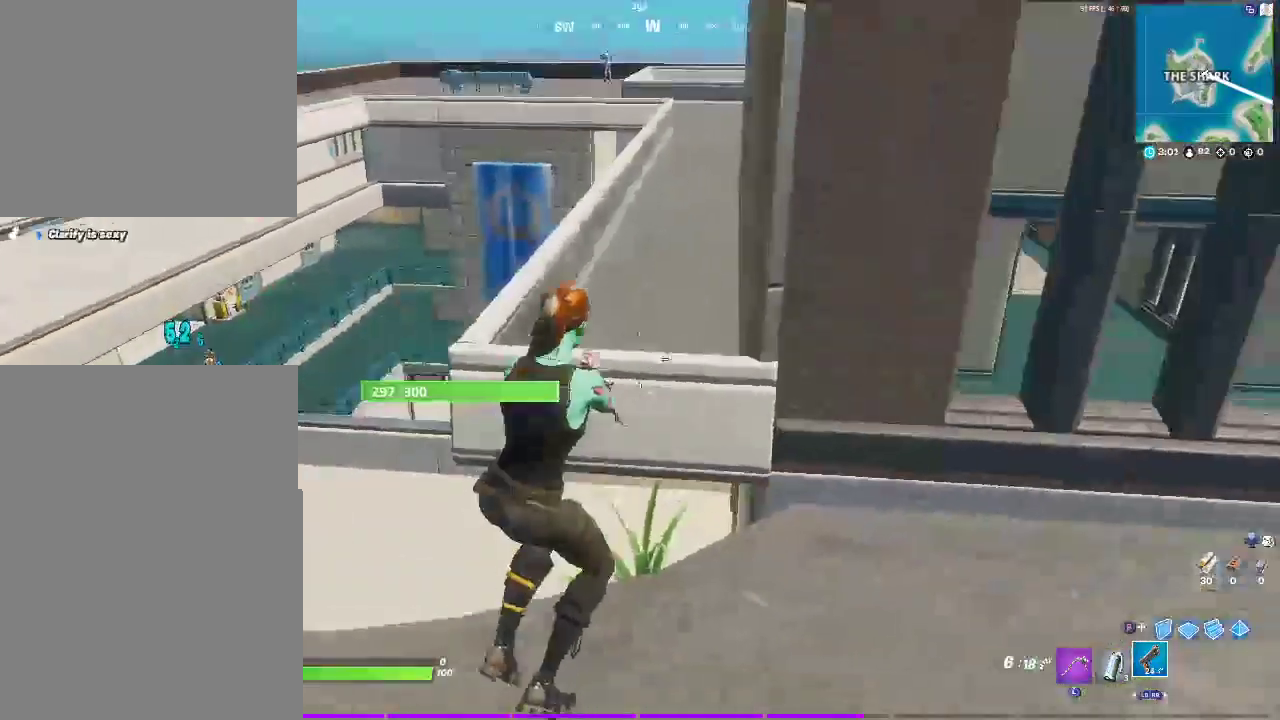
{"buttons": [], "left_stick": "down-right", "right_stick": "left", "events": [[17, "left_stick", "up-right"], [17, "right_stick", "center"], [117, "CROSS", "up"], [183, "left_stick", "right"], [417, "SQUARE", "down"], [433, "left_stick", "down-right"], [467, "right_stick", "left"], [500, "SQUARE", "up"]]}